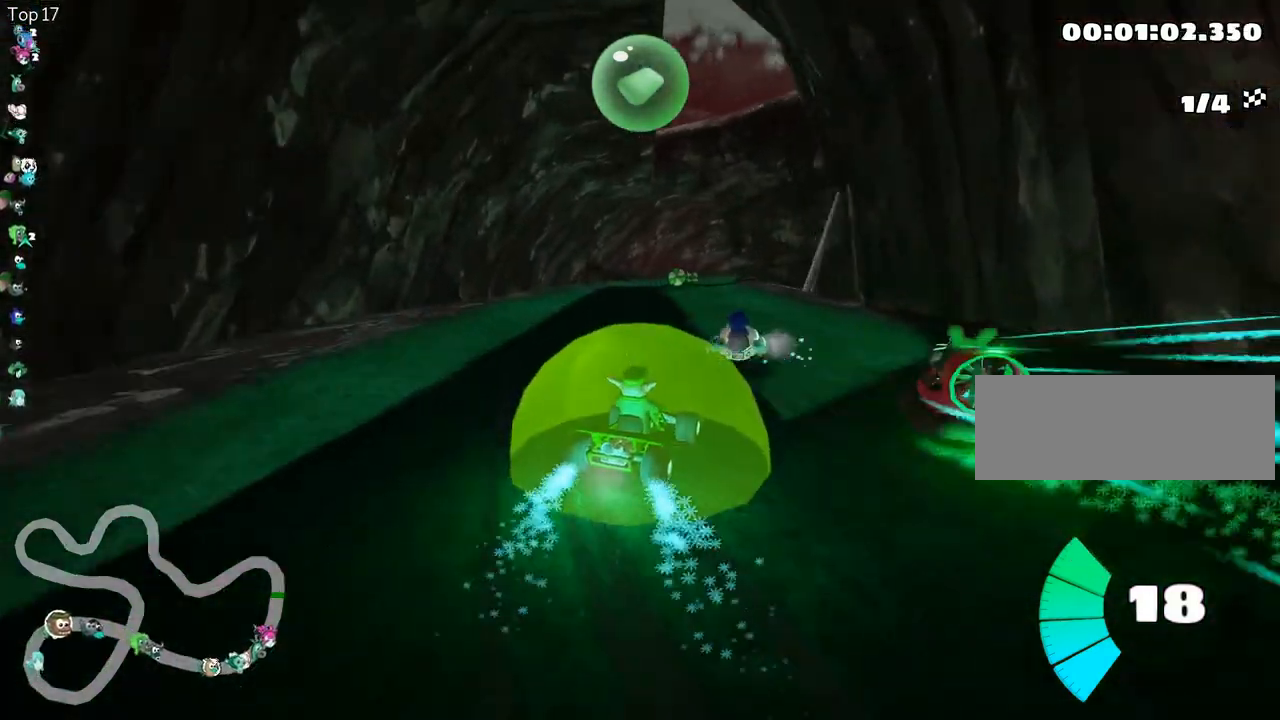
Gameplay with keyboard; each line is a JSON object with the keys held at the frame after it. "events" lists presses ("down") and releases ("up") of "down", "fire", "left", "look", "nitro", "right", "skid" and "up" between this image and that frame as [ms after this image, input, new state], when the widget could be followed in between. No other keys are recorded. Mouse input is not recorded. Key names are as the overlay labels them; some are game actions (e.g. jump) rather than physical keys.
{"keys": ["left", "skid", "up"], "events": [[133, "left", "down"]]}
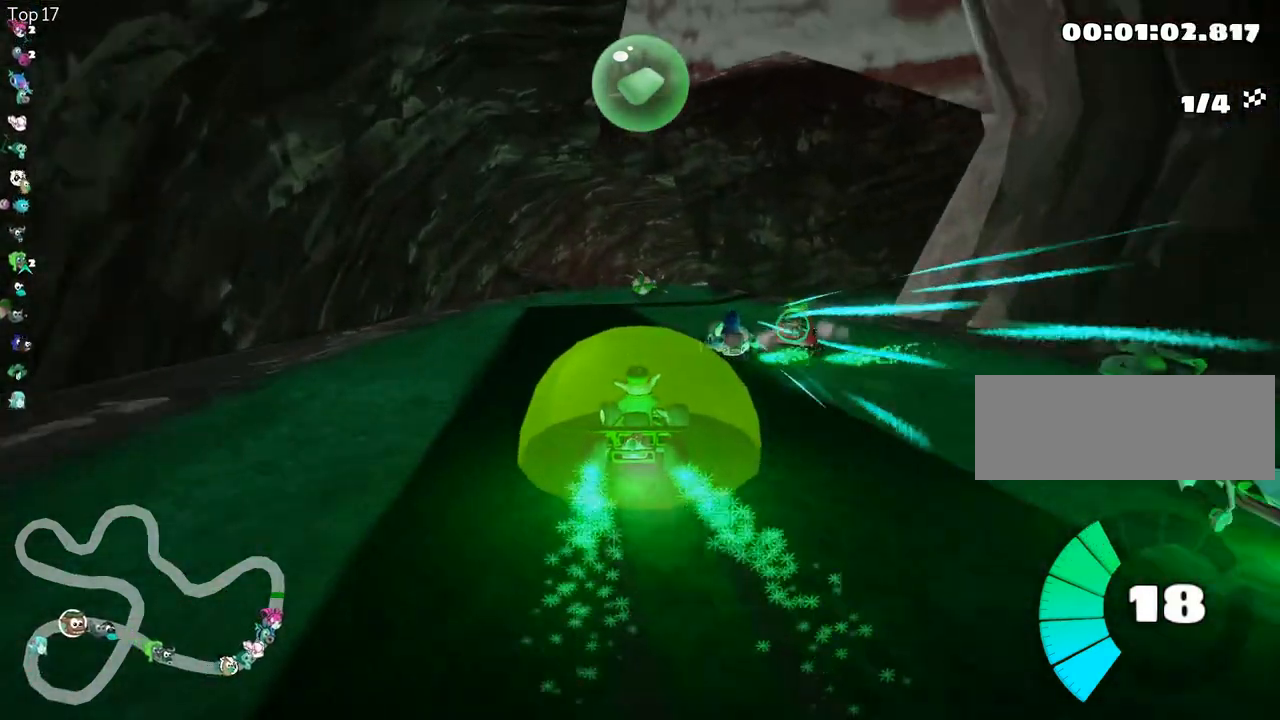
{"keys": ["up"], "events": [[100, "skid", "up"], [150, "left", "up"]]}
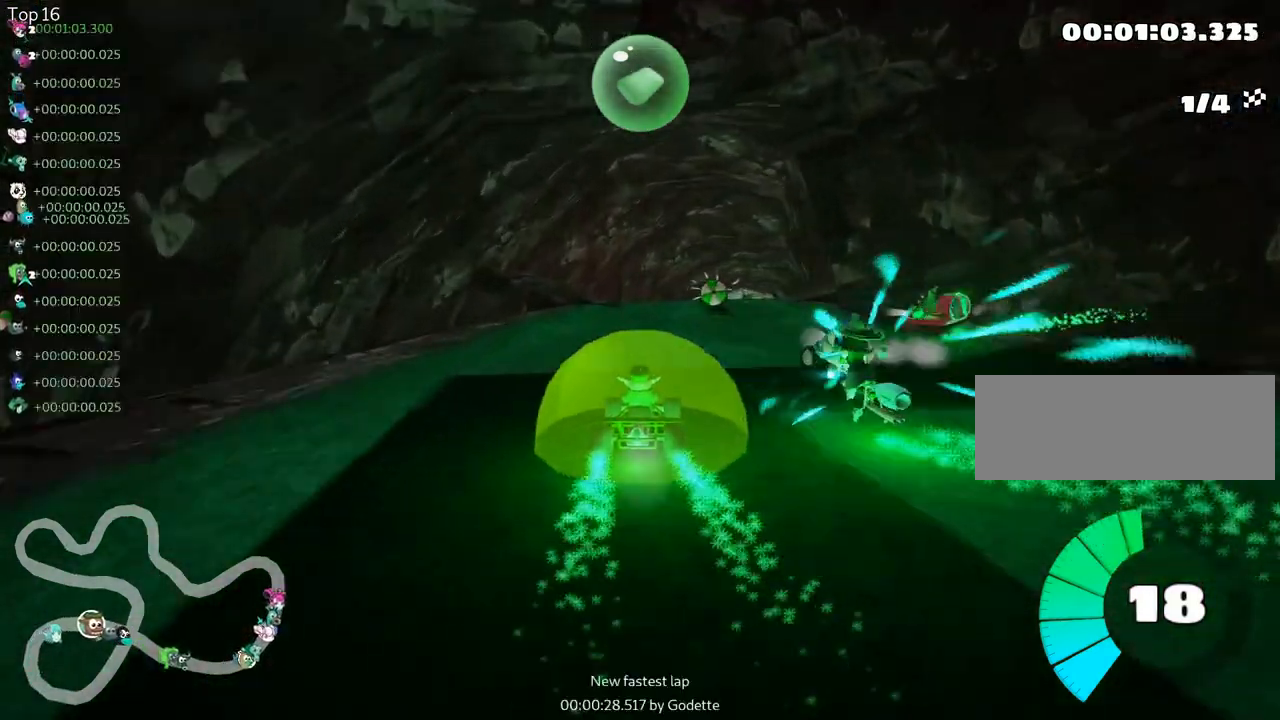
{"keys": ["up"], "events": [[117, "right", "down"], [233, "right", "up"]]}
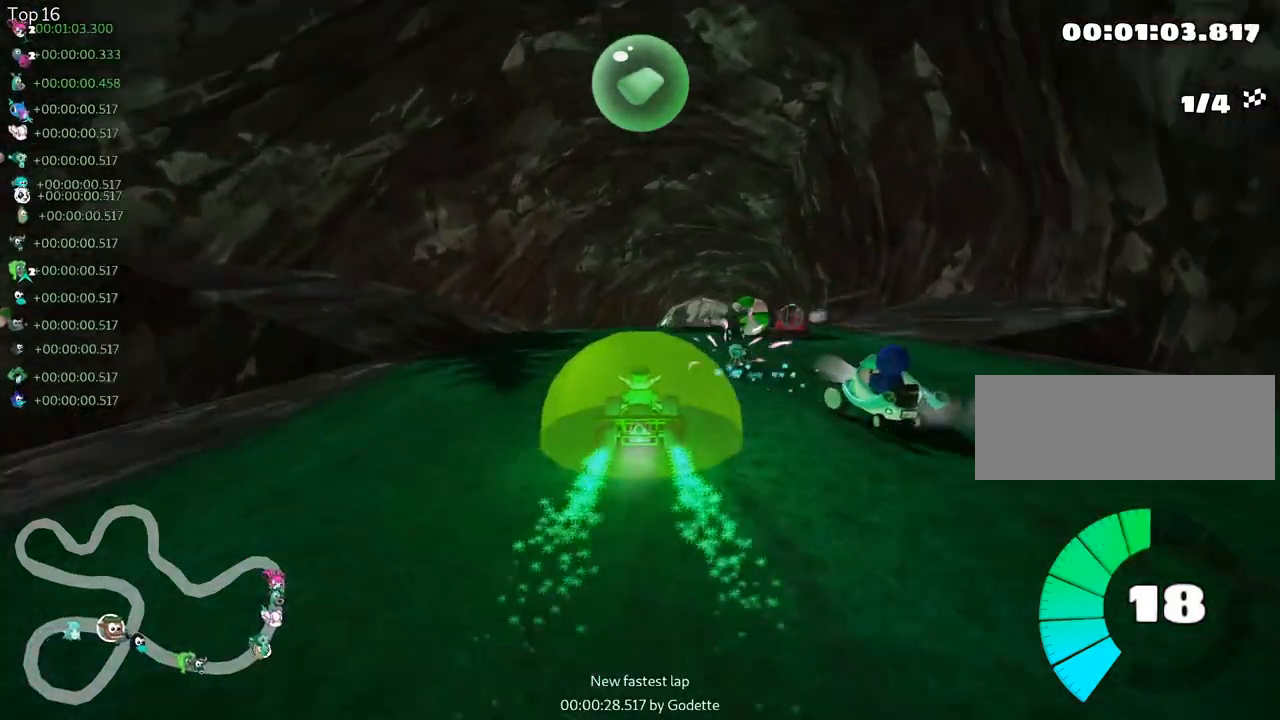
{"keys": ["right", "up"], "events": [[417, "right", "down"]]}
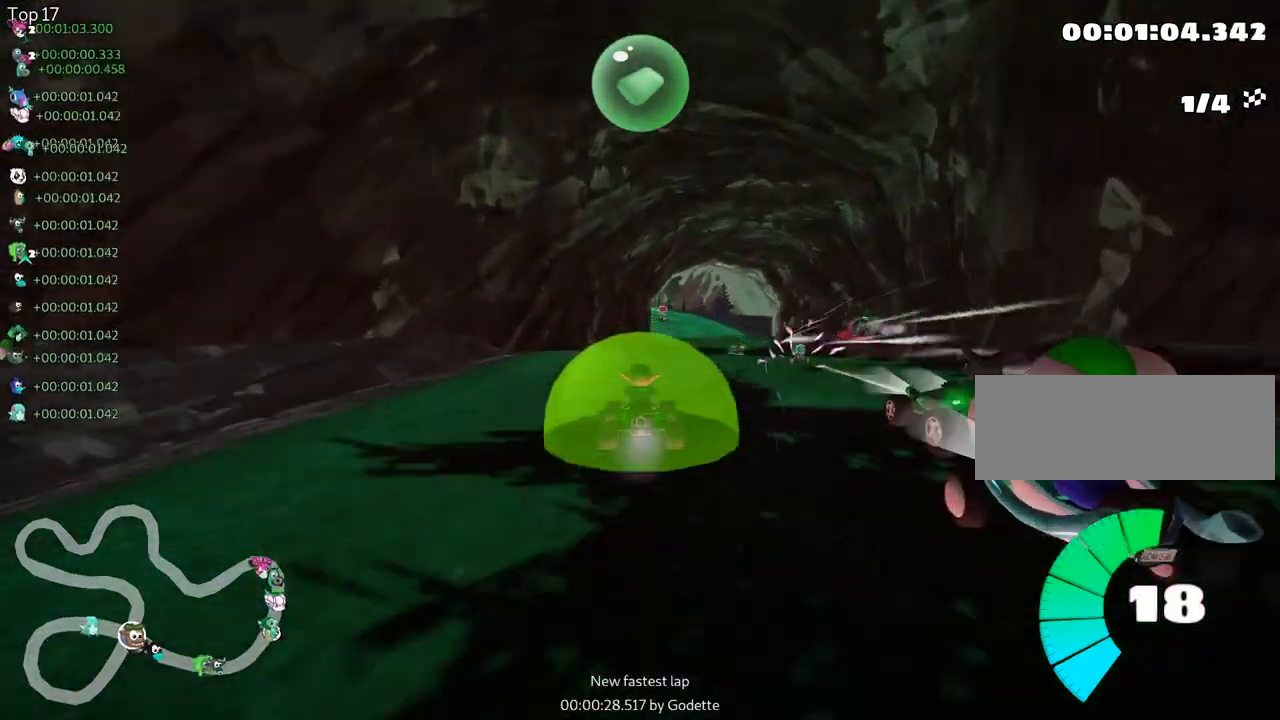
{"keys": ["up"], "events": [[33, "right", "up"]]}
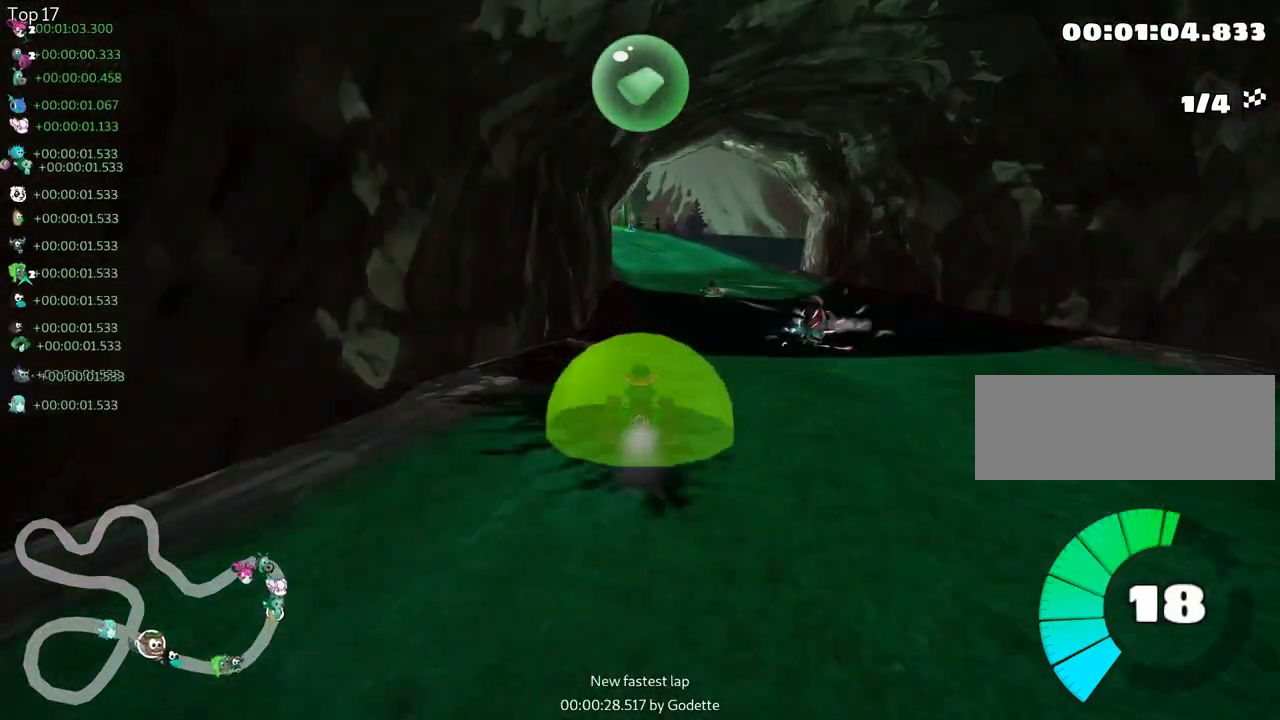
{"keys": ["up"], "events": []}
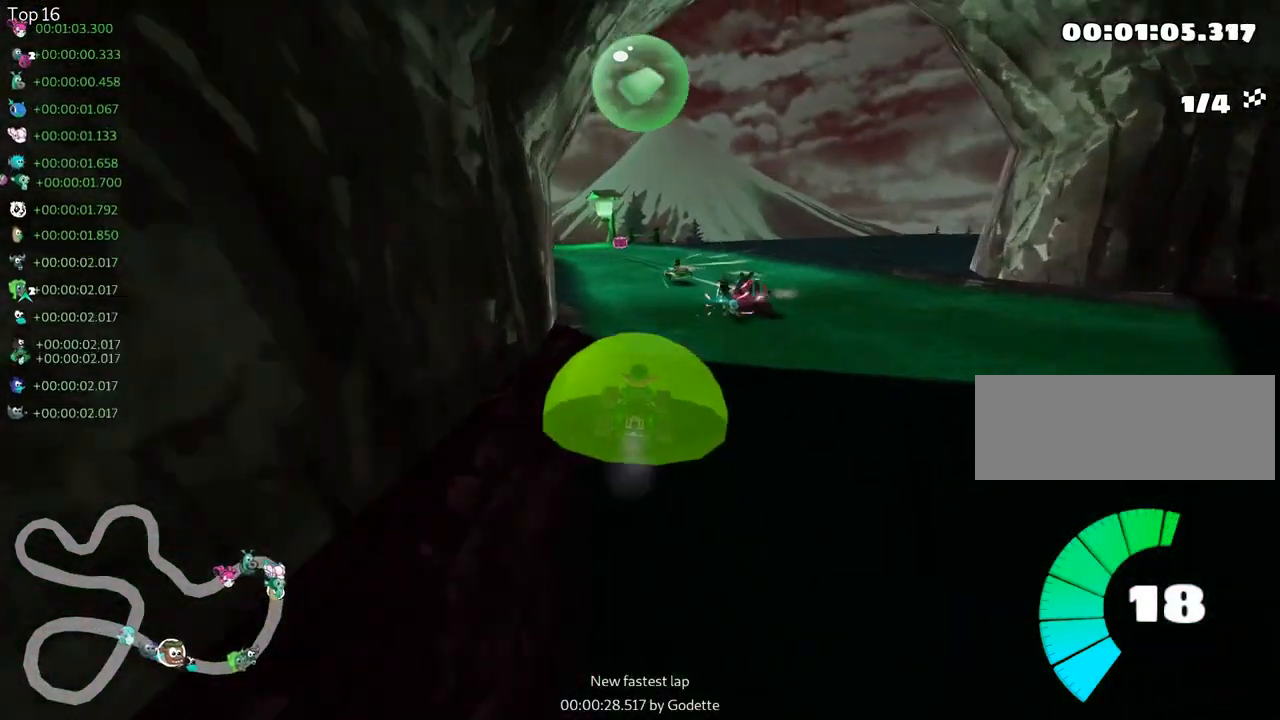
{"keys": ["left", "up"], "events": [[233, "left", "down"]]}
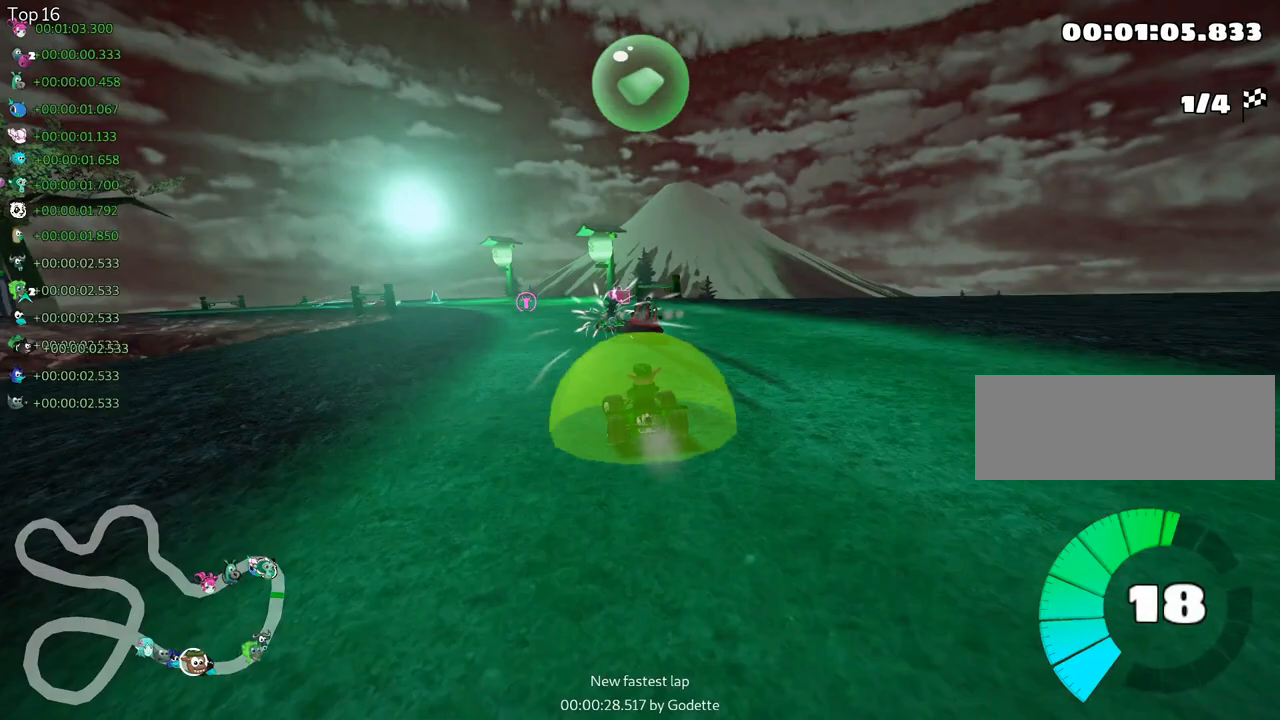
{"keys": ["up"], "events": [[67, "left", "up"]]}
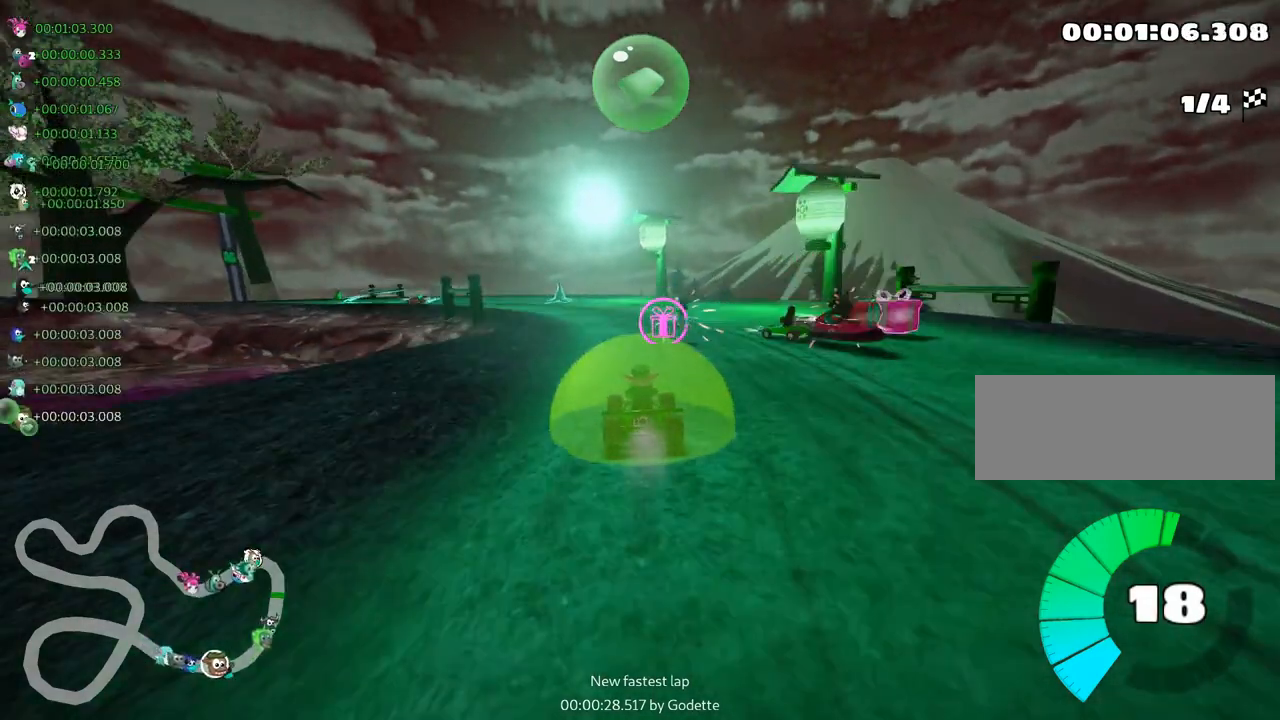
{"keys": ["fire", "left", "skid", "up"], "events": [[50, "skid", "down"], [83, "left", "down"], [467, "fire", "down"]]}
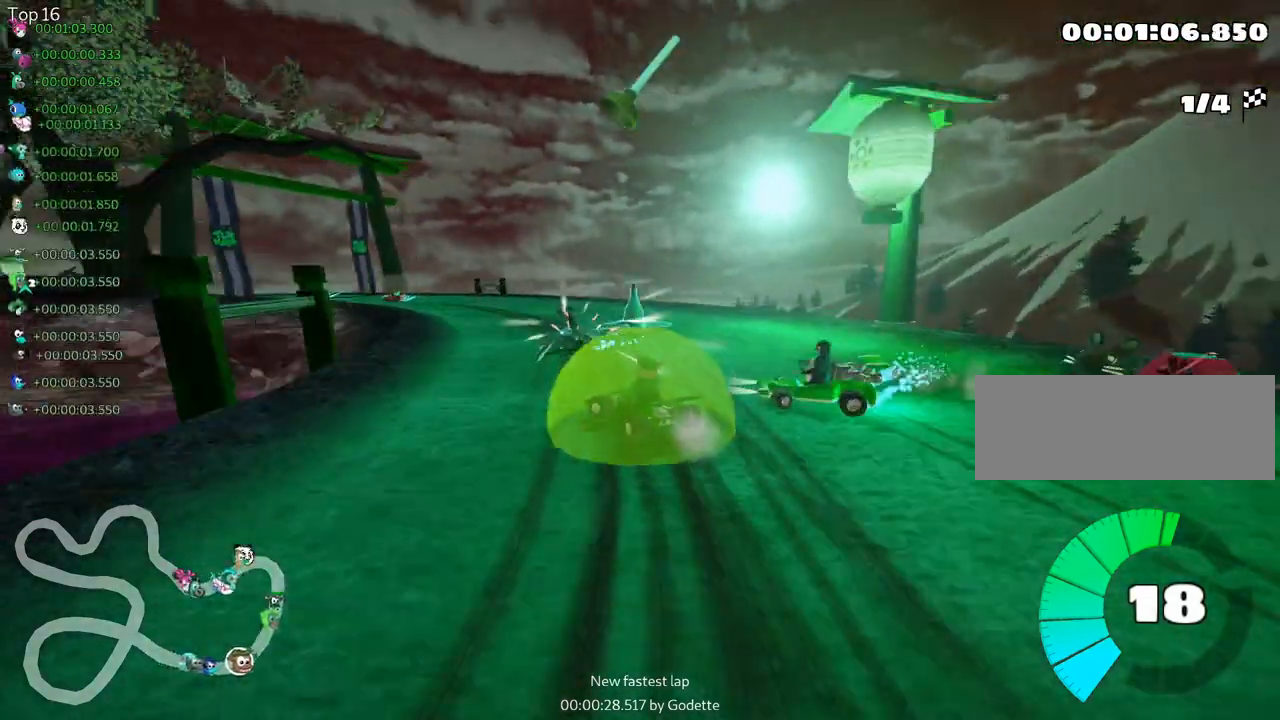
{"keys": ["right", "skid", "up"], "events": [[117, "fire", "up"], [317, "left", "up"], [317, "right", "down"]]}
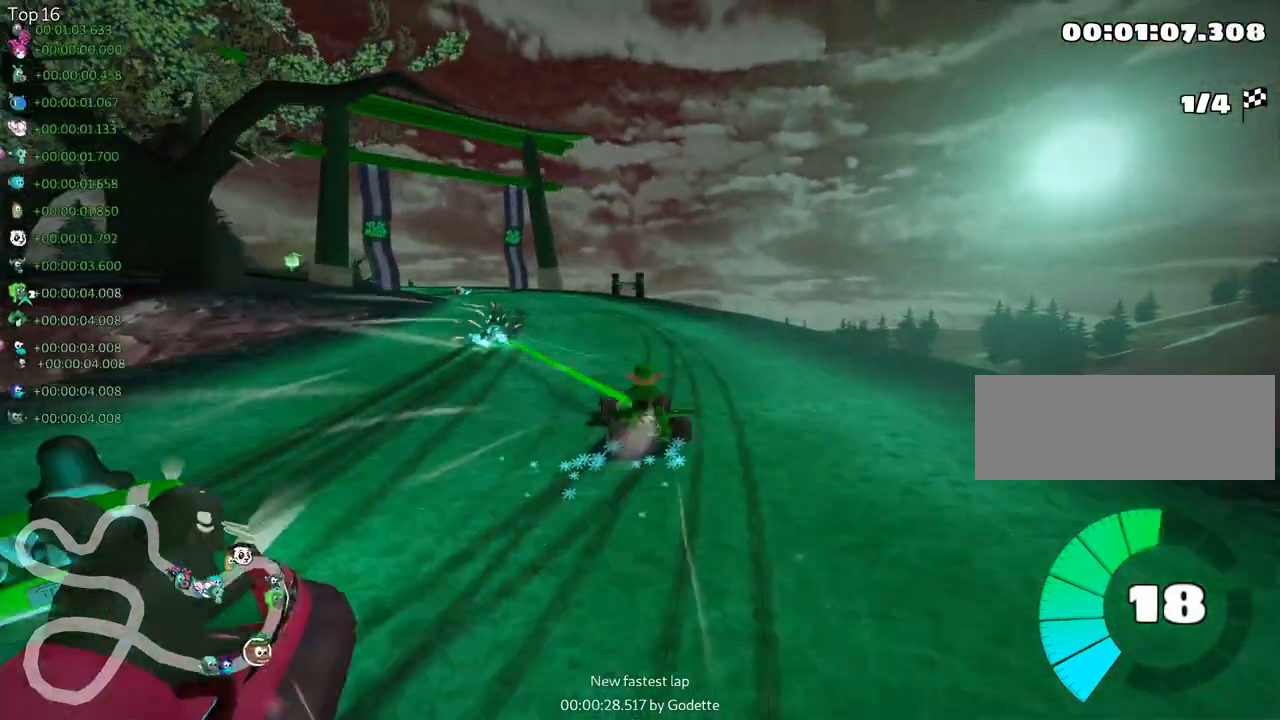
{"keys": ["left", "up"], "events": [[83, "left", "down"], [117, "right", "up"], [200, "skid", "up"]]}
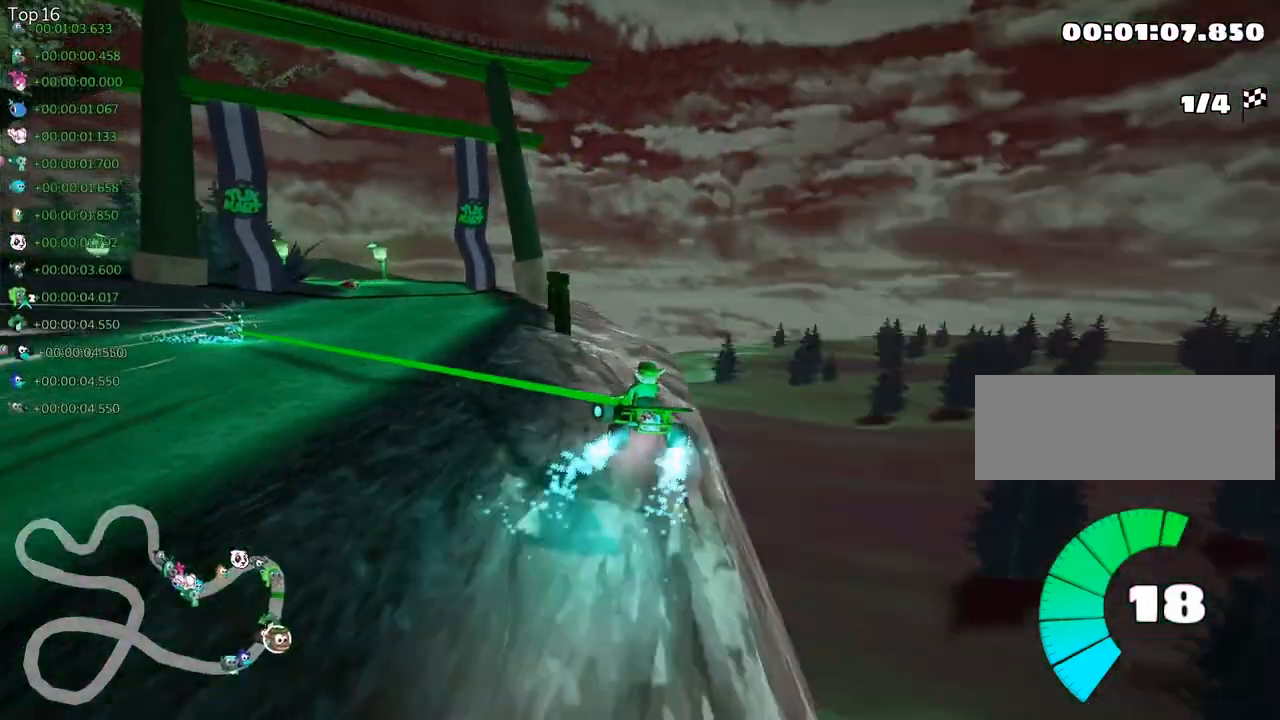
{"keys": [], "events": [[367, "up", "up"], [433, "left", "up"]]}
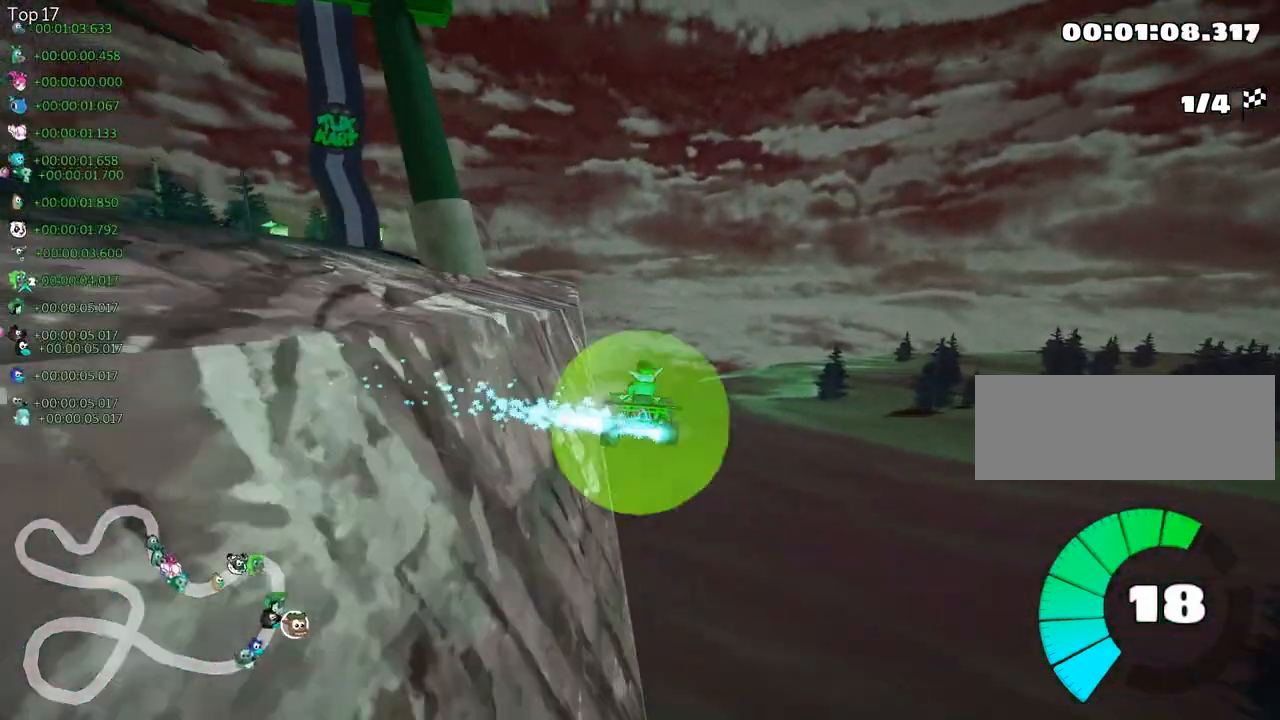
{"keys": ["up"], "events": [[250, "up", "down"]]}
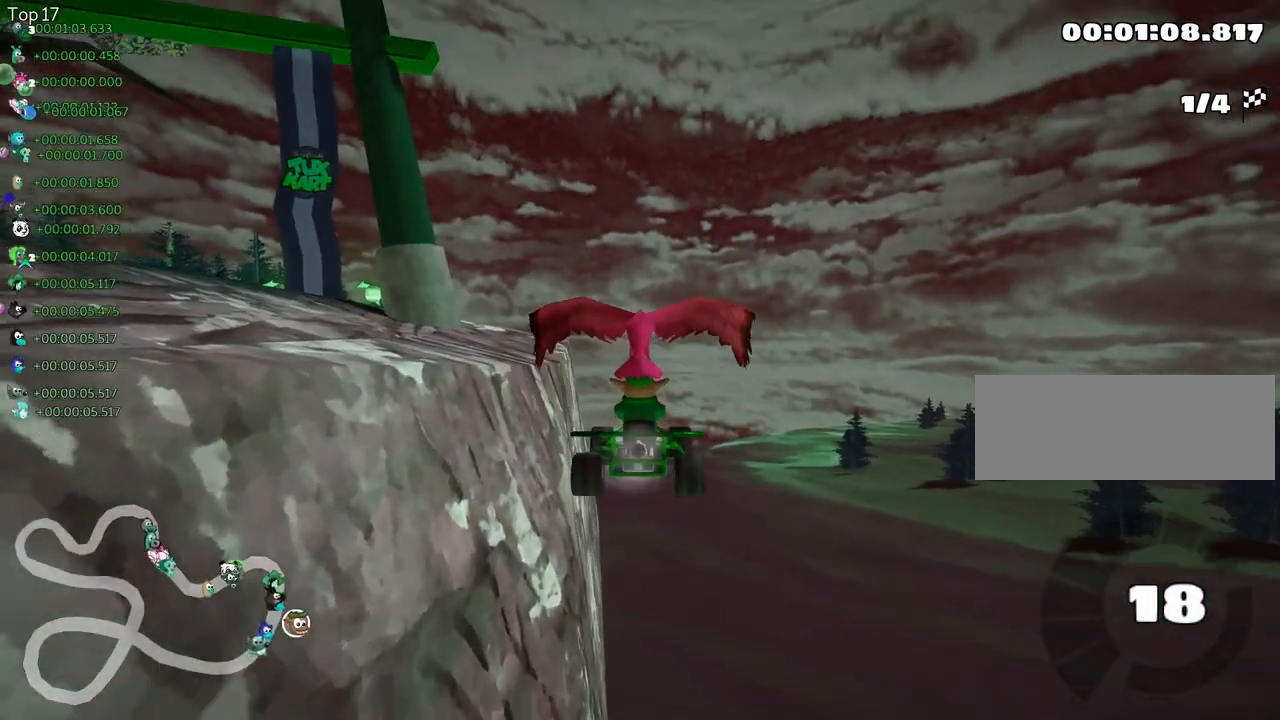
{"keys": ["up"], "events": []}
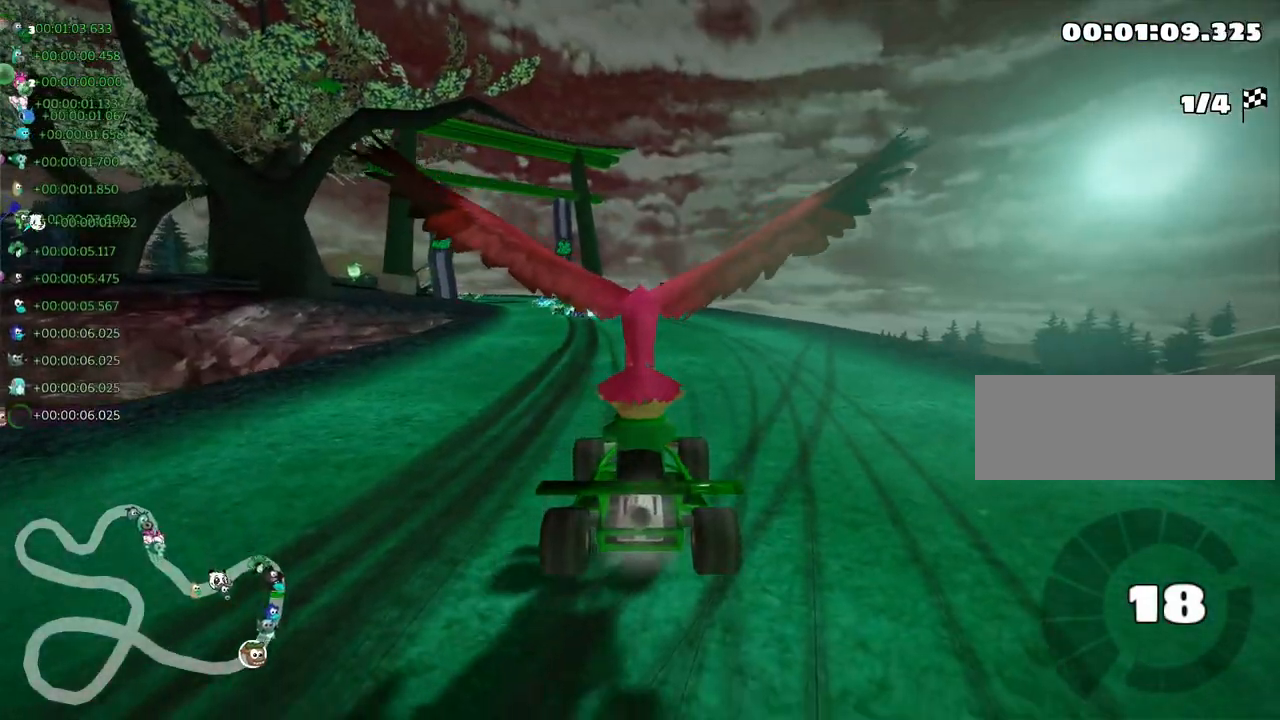
{"keys": ["right", "up"], "events": [[400, "right", "down"]]}
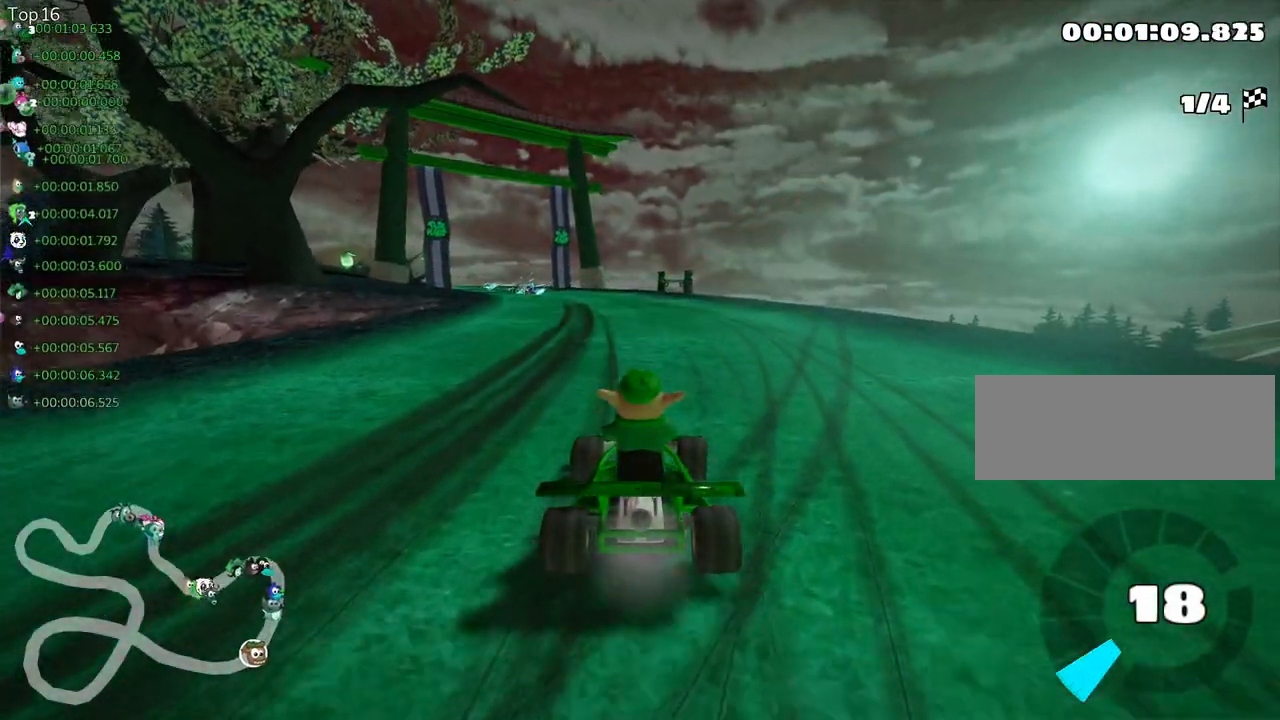
{"keys": ["left", "skid", "up"], "events": [[17, "nitro", "down"], [183, "nitro", "up"], [233, "right", "up"], [333, "left", "down"], [333, "skid", "down"]]}
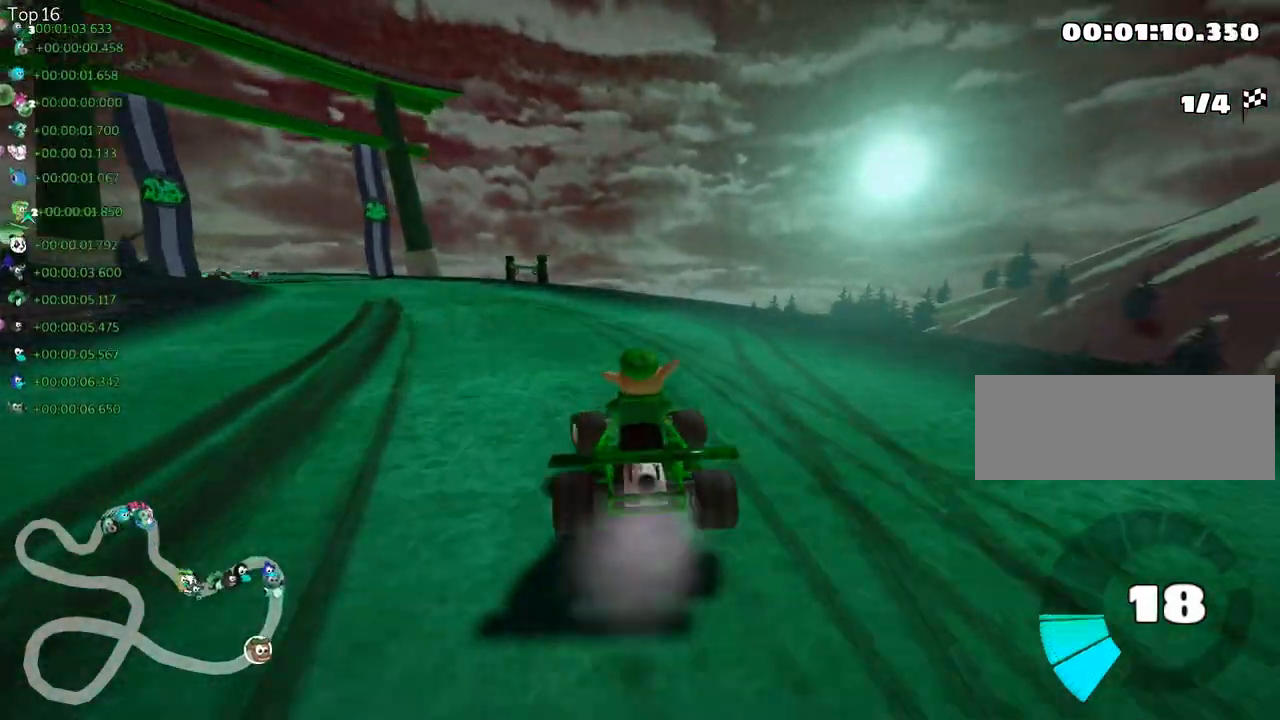
{"keys": ["right", "skid", "up"], "events": [[300, "right", "down"], [367, "left", "up"]]}
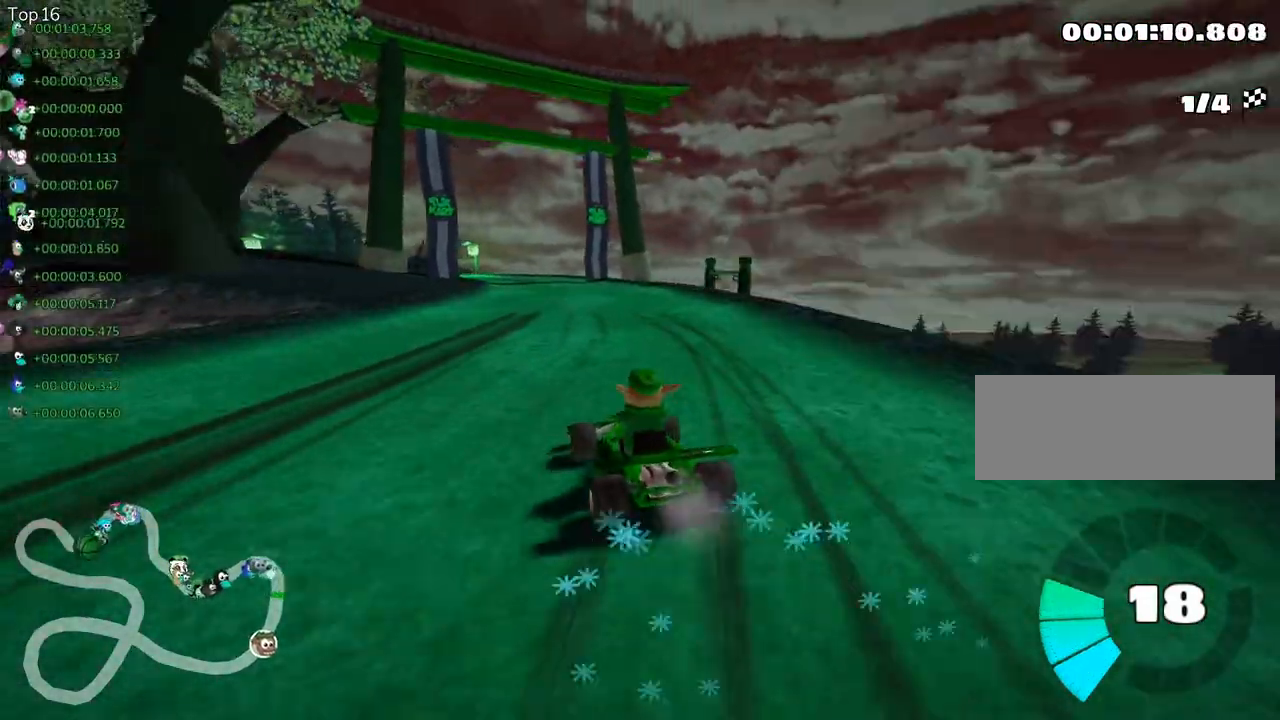
{"keys": ["right", "skid", "up"], "events": [[117, "left", "down"], [117, "right", "up"], [250, "left", "up"], [283, "right", "down"]]}
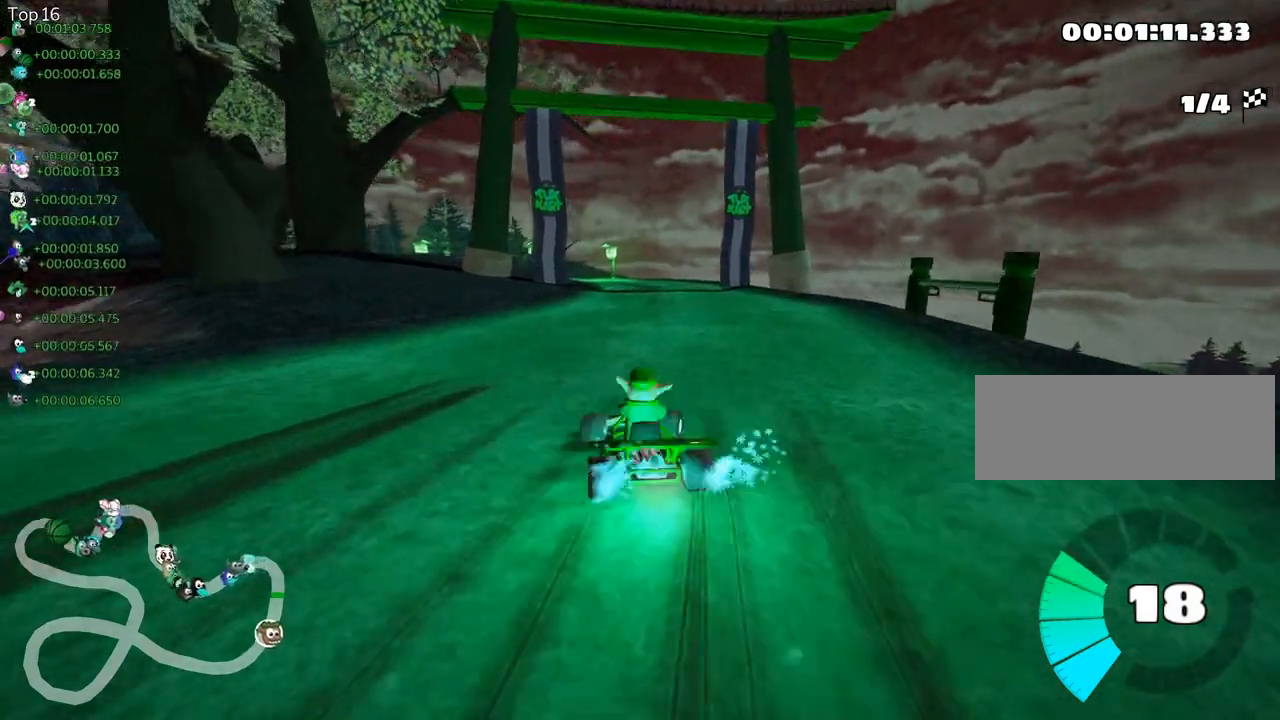
{"keys": ["up"], "events": [[83, "skid", "up"], [150, "right", "up"]]}
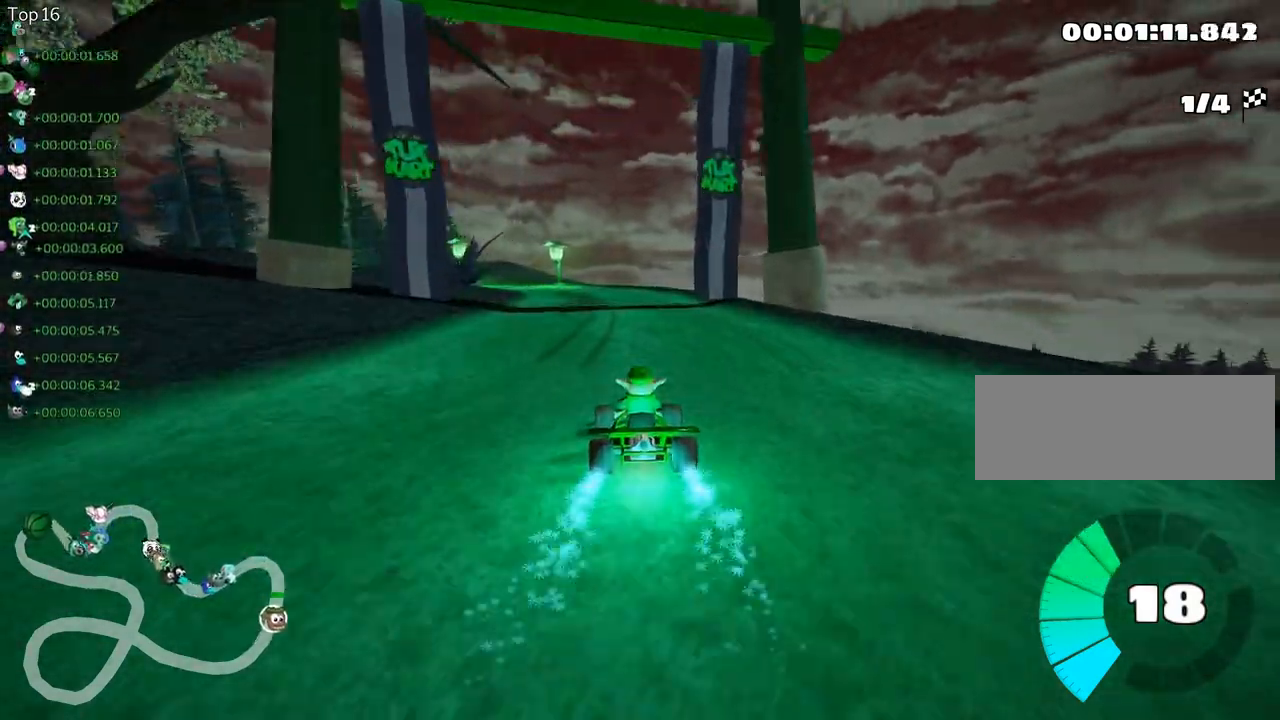
{"keys": ["left", "skid", "up"], "events": [[267, "skid", "down"], [300, "left", "down"]]}
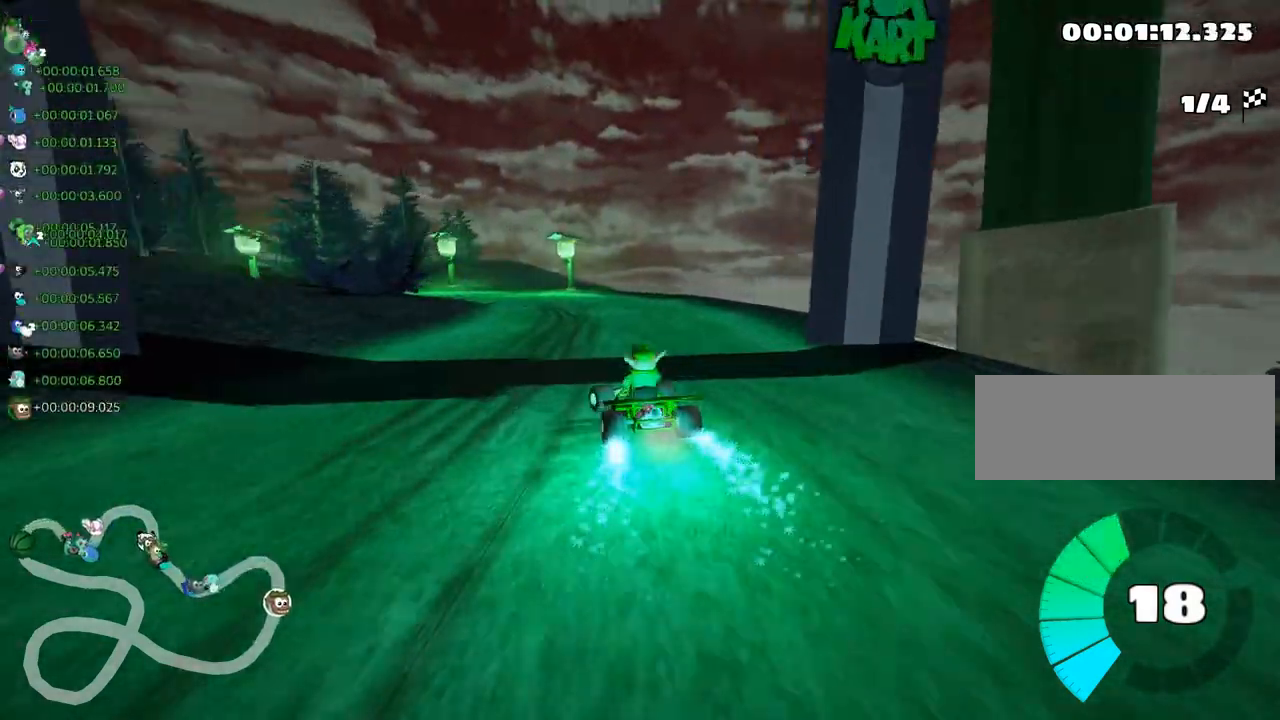
{"keys": ["left", "skid", "up"], "events": [[17, "left", "up"], [250, "left", "down"]]}
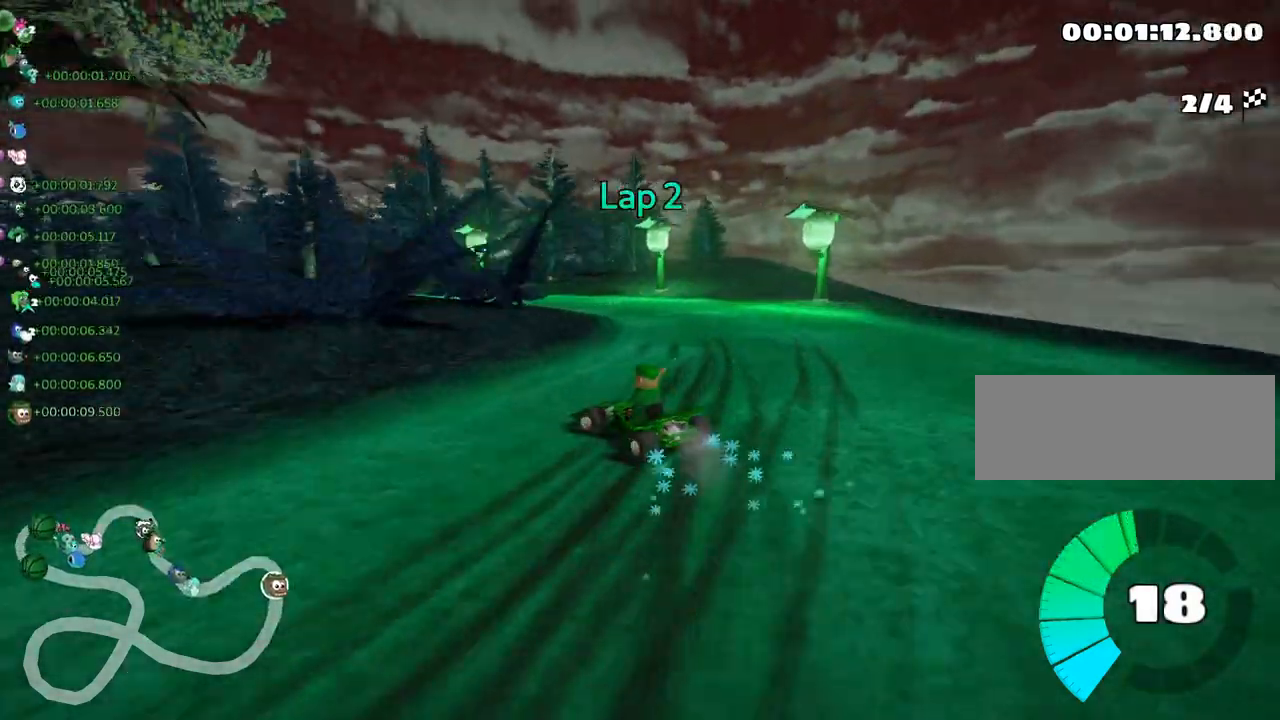
{"keys": ["up"], "events": [[317, "skid", "up"], [400, "left", "up"]]}
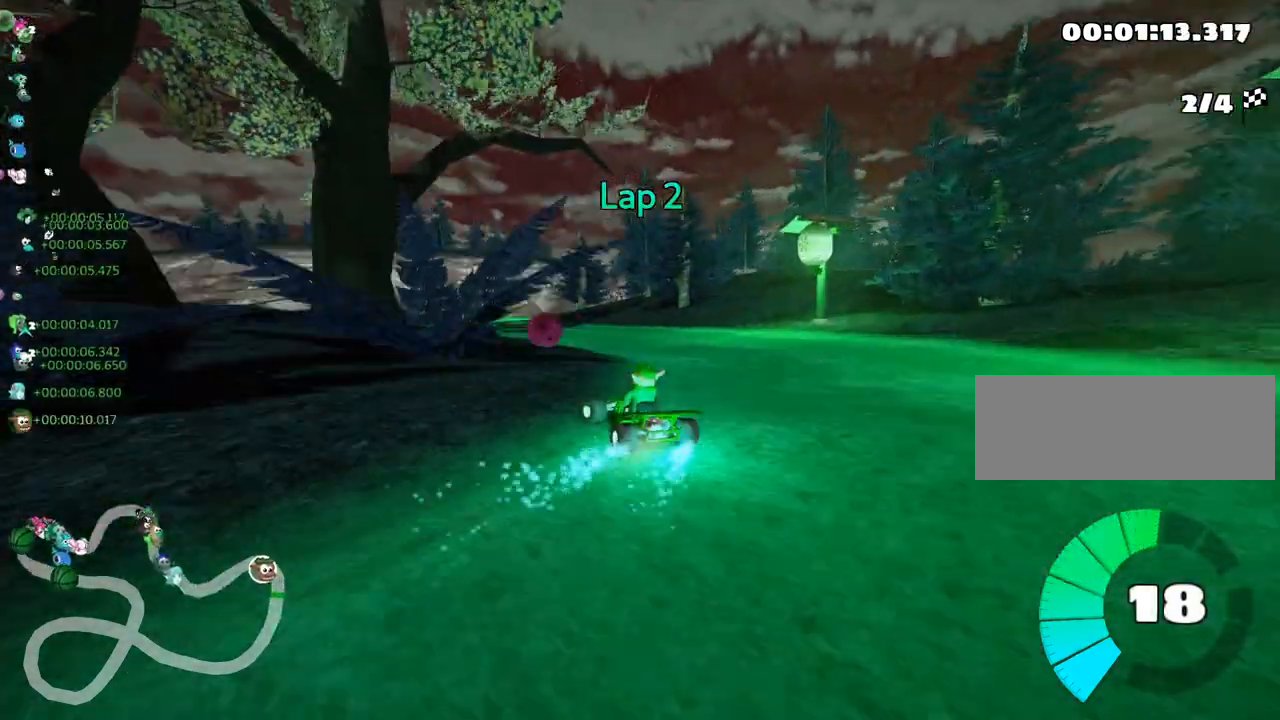
{"keys": ["up"], "events": []}
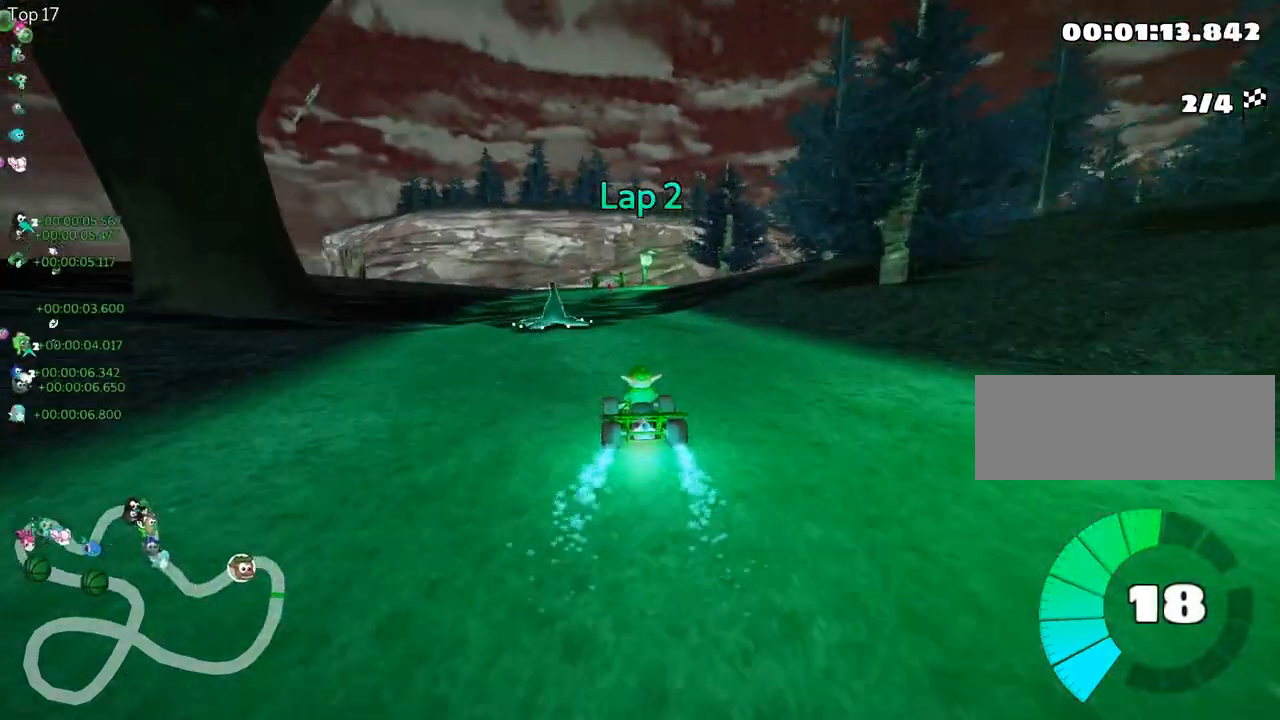
{"keys": ["left", "skid", "up"], "events": [[83, "left", "down"], [200, "left", "up"], [250, "right", "down"], [250, "skid", "down"], [467, "left", "down"], [500, "right", "up"]]}
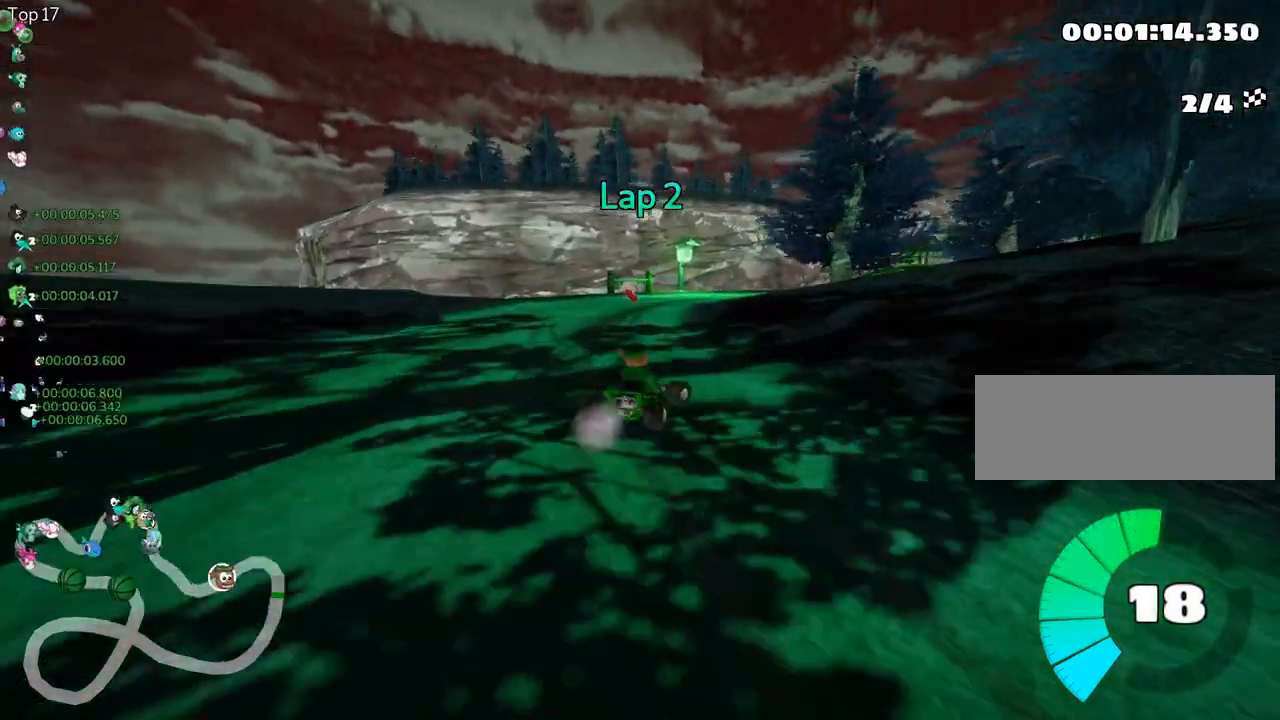
{"keys": ["right", "skid", "up"], "events": [[267, "right", "down"], [300, "left", "up"]]}
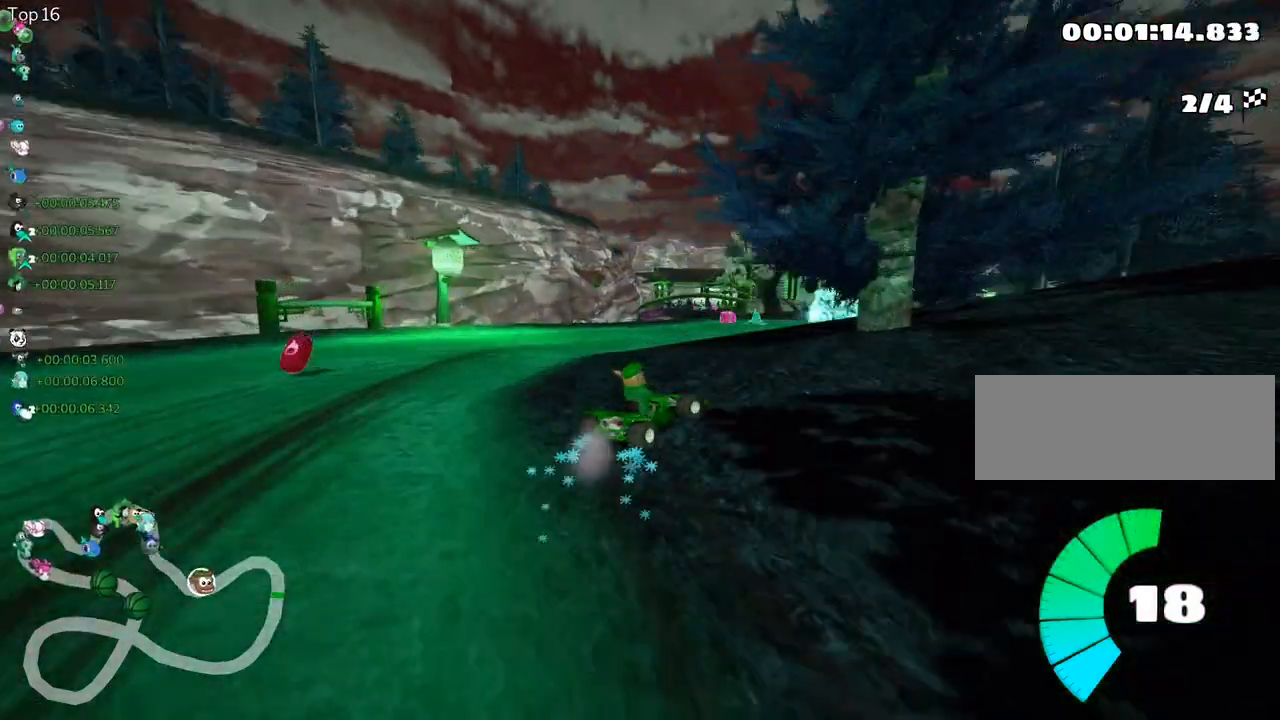
{"keys": ["right", "skid", "up"], "events": []}
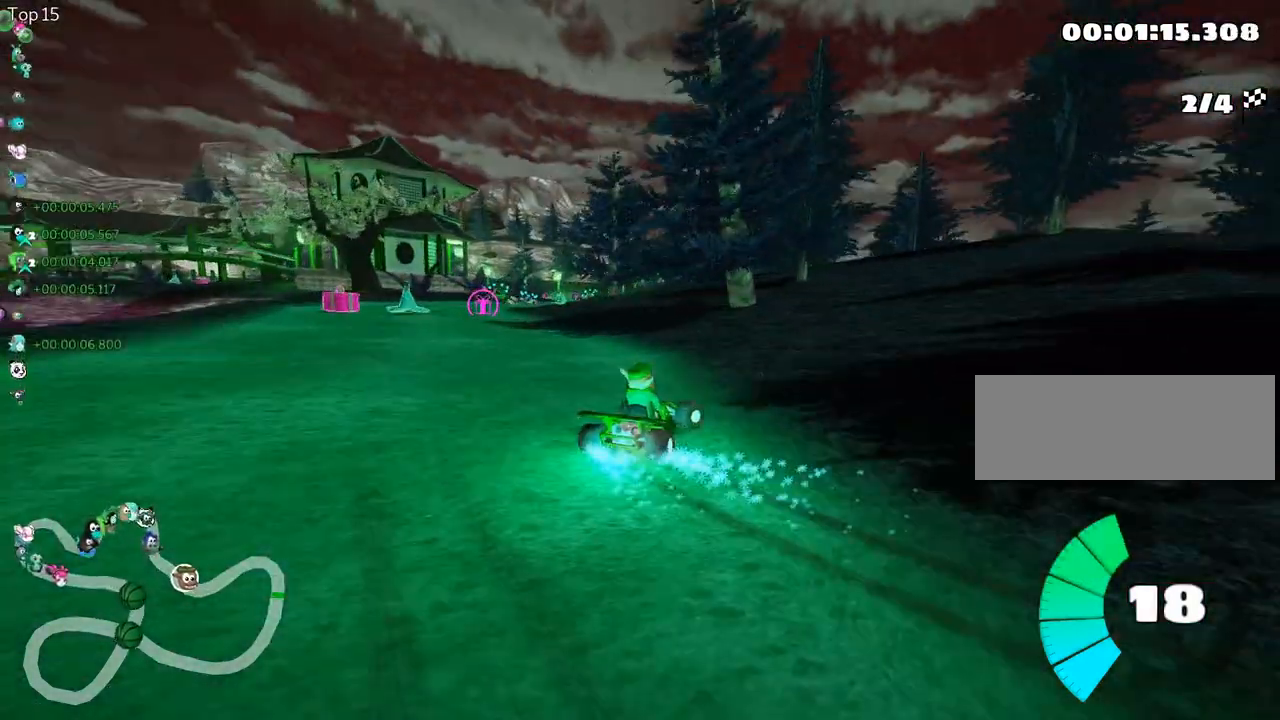
{"keys": ["up"], "events": [[17, "left", "down"], [50, "right", "up"], [217, "skid", "up"], [467, "left", "up"]]}
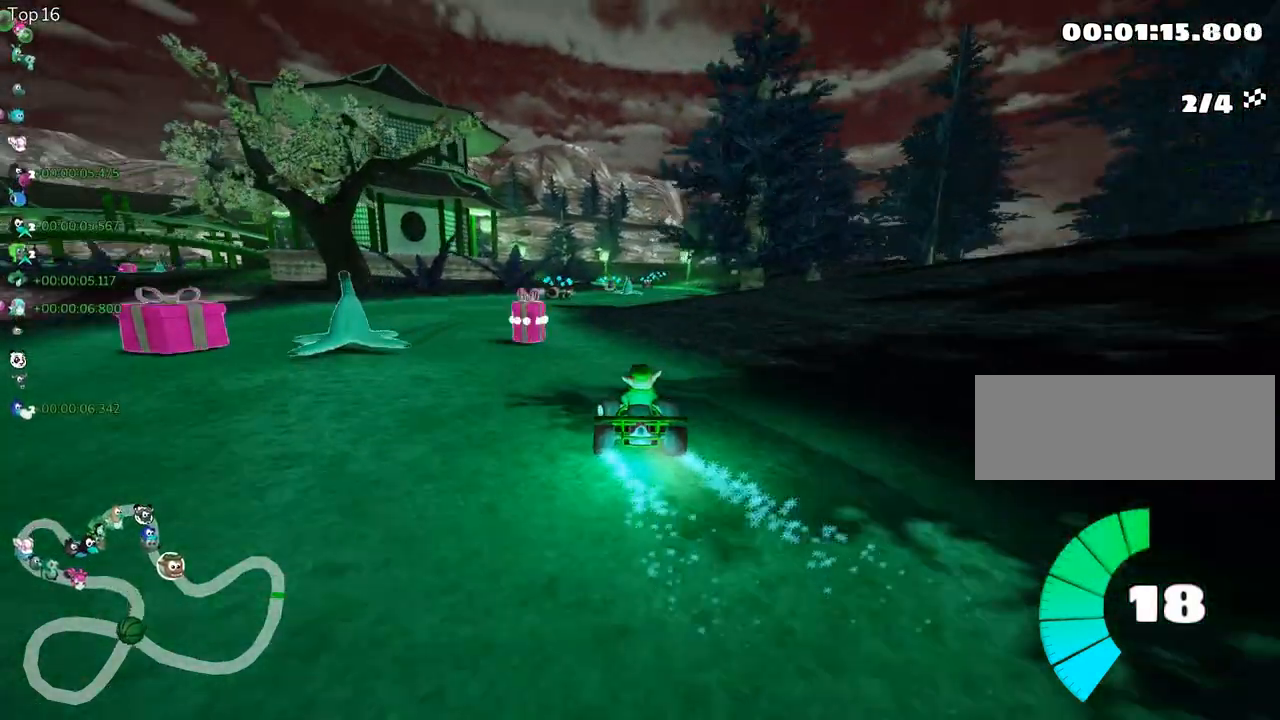
{"keys": ["right", "up"], "events": [[83, "right", "down"], [167, "right", "up"], [350, "right", "down"]]}
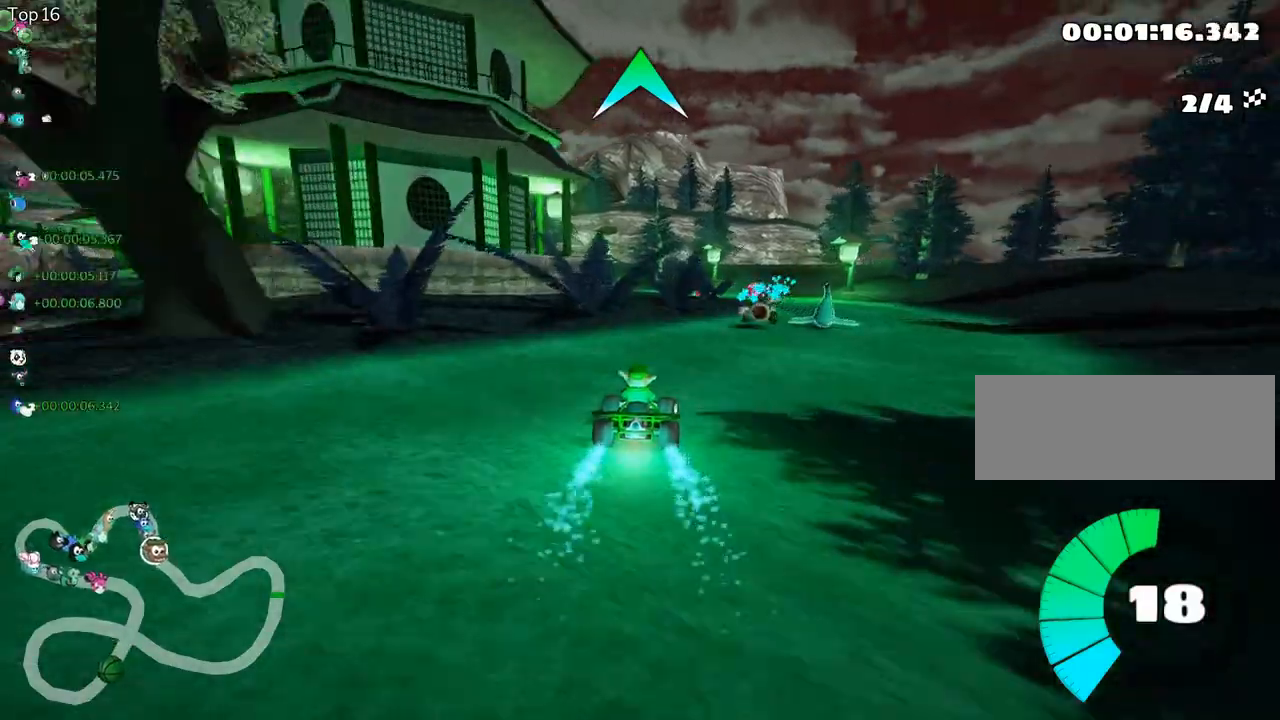
{"keys": ["fire", "left", "skid", "up"], "events": [[200, "right", "up"], [267, "skid", "down"], [317, "left", "down"], [483, "fire", "down"]]}